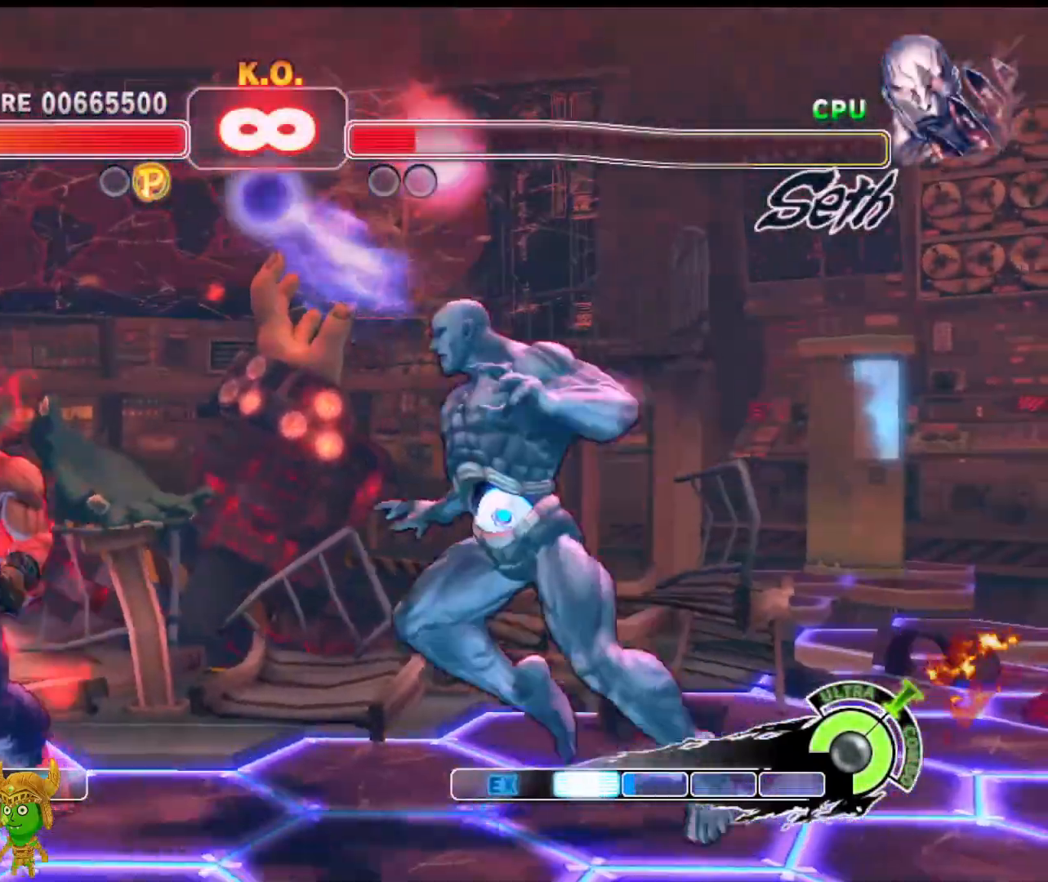
Gameplay with a controller (PlayStation layout); each line is a JSON object with the inputs held at the frame after it. "events" lists button and stick changes between this image and that frame as [ms after this image, input, new state], when the widget could be followed in between. Not read: right_stick.
{"buttons": [], "left_stick": "center", "events": [[200, "left_stick", "center"]]}
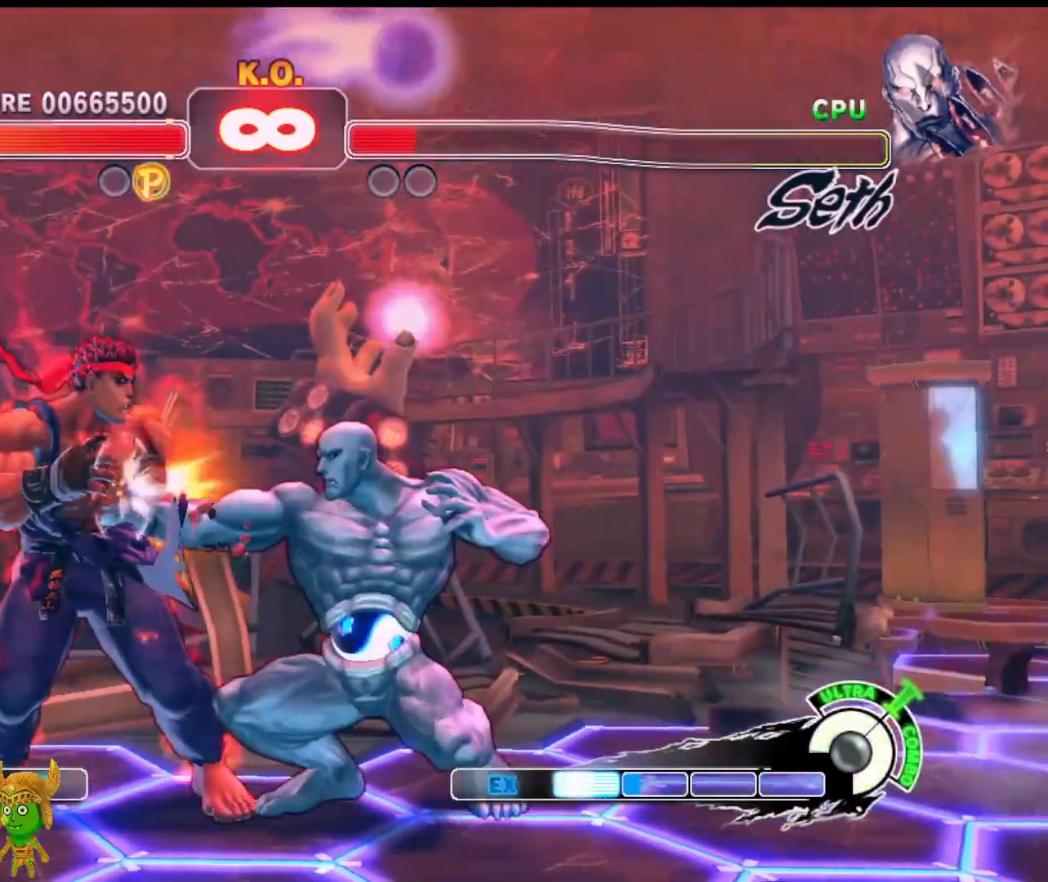
{"buttons": [], "left_stick": "center", "events": [[200, "left_stick", "left"], [400, "left_stick", "center"]]}
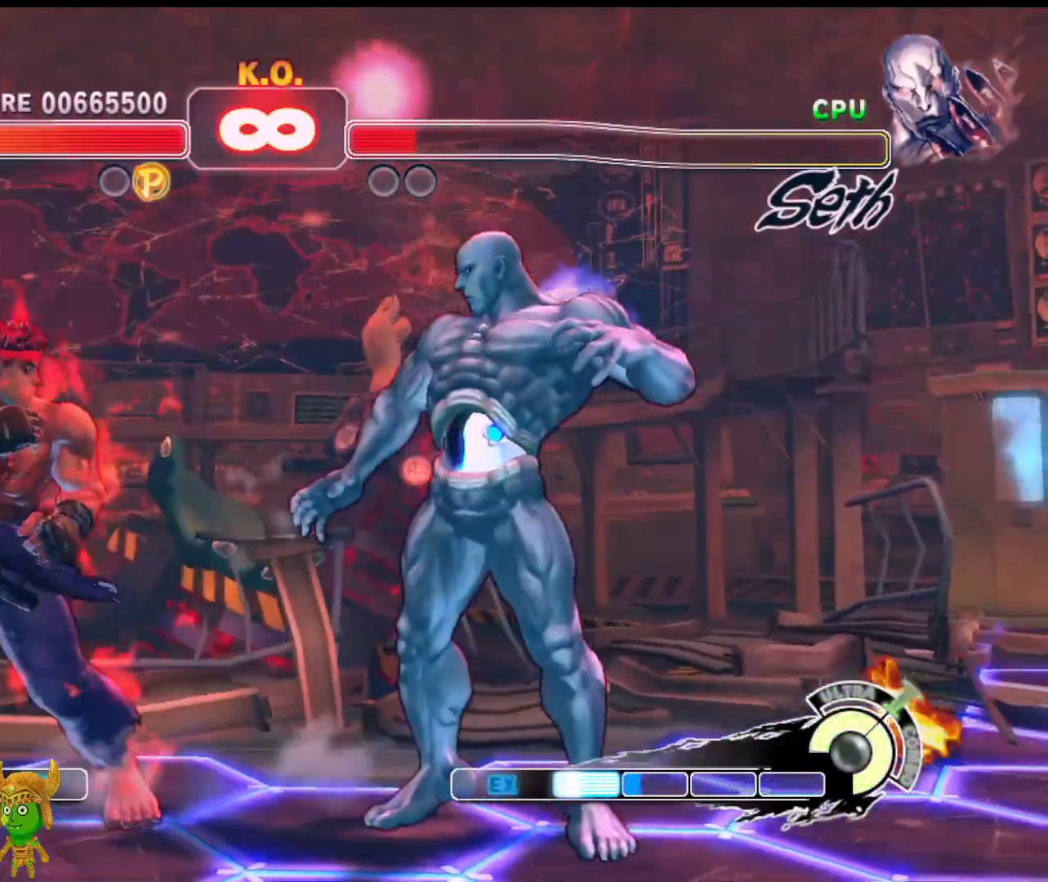
{"buttons": [], "left_stick": "center", "events": []}
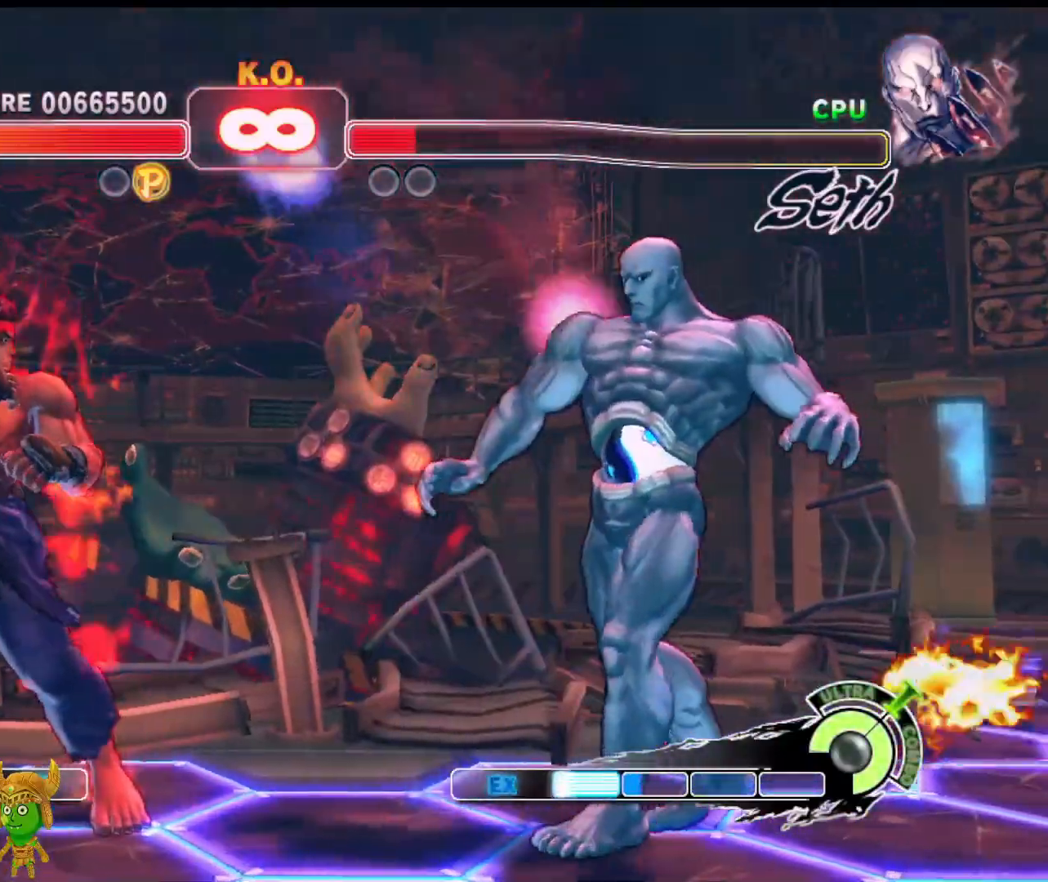
{"buttons": [], "left_stick": "center", "events": [[350, "left_stick", "up-right"], [483, "left_stick", "center"]]}
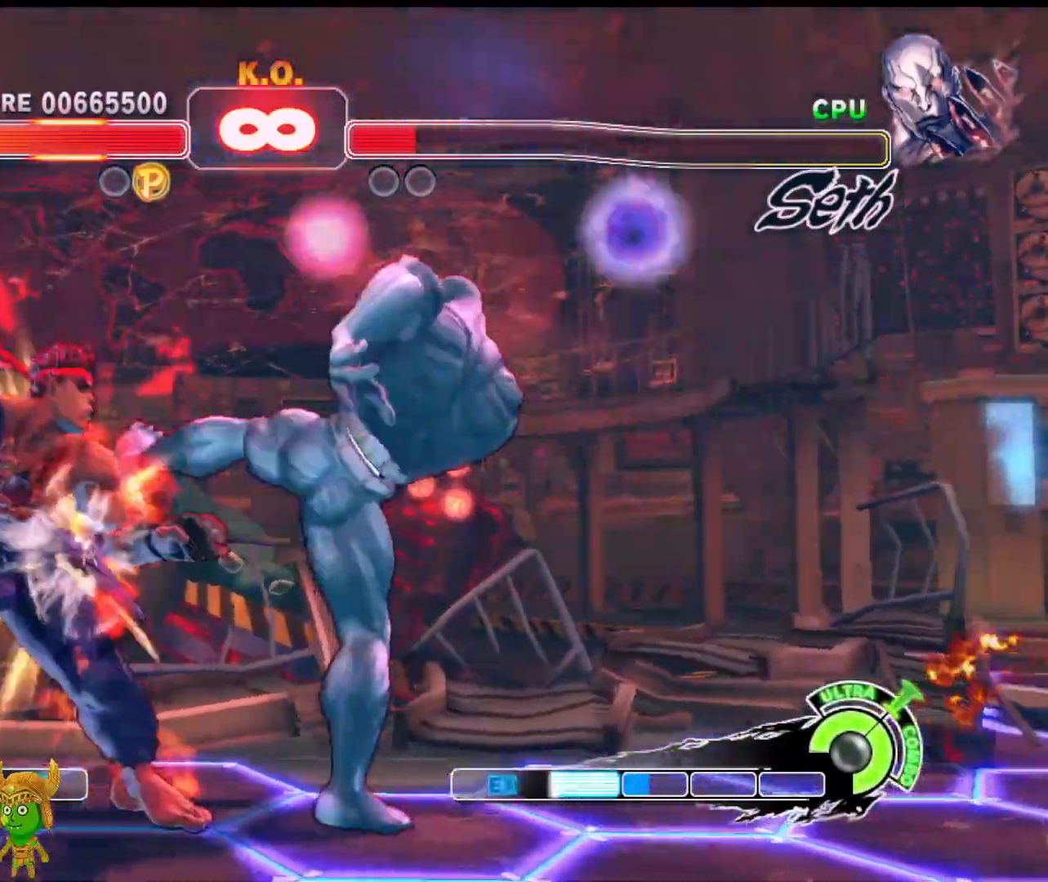
{"buttons": [], "left_stick": "center", "events": []}
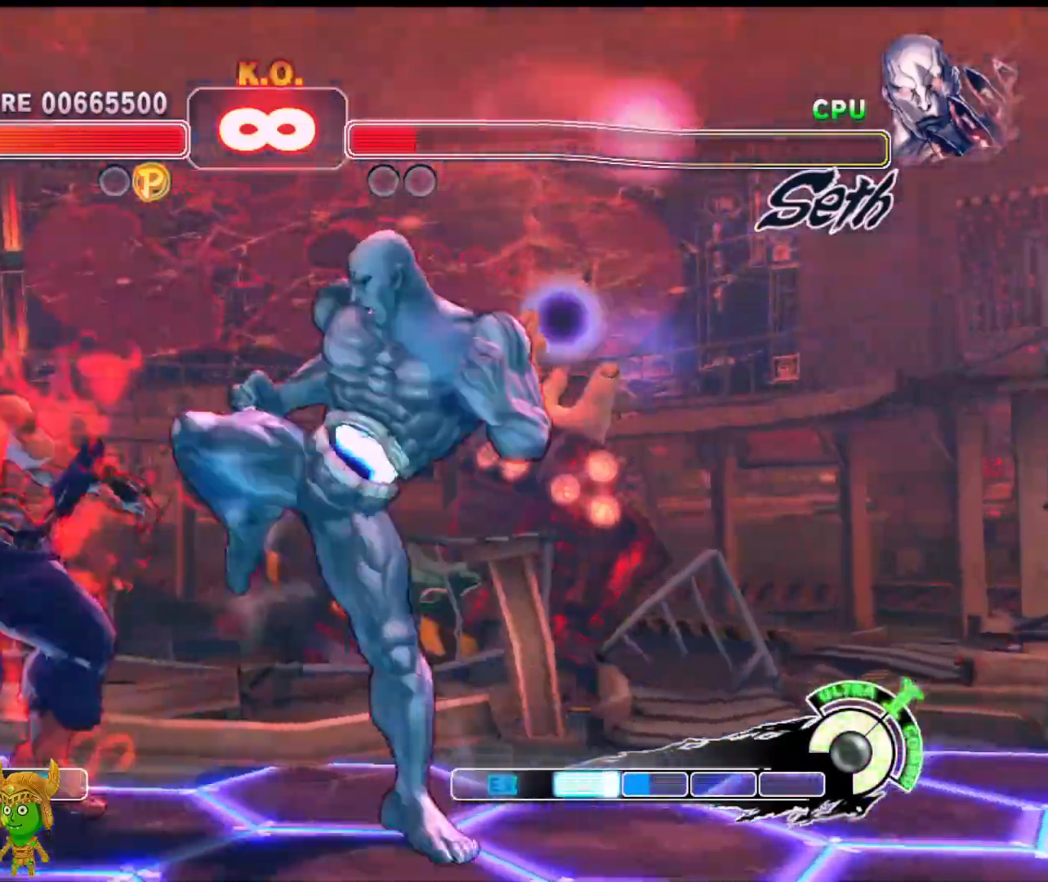
{"buttons": [], "left_stick": "center", "events": []}
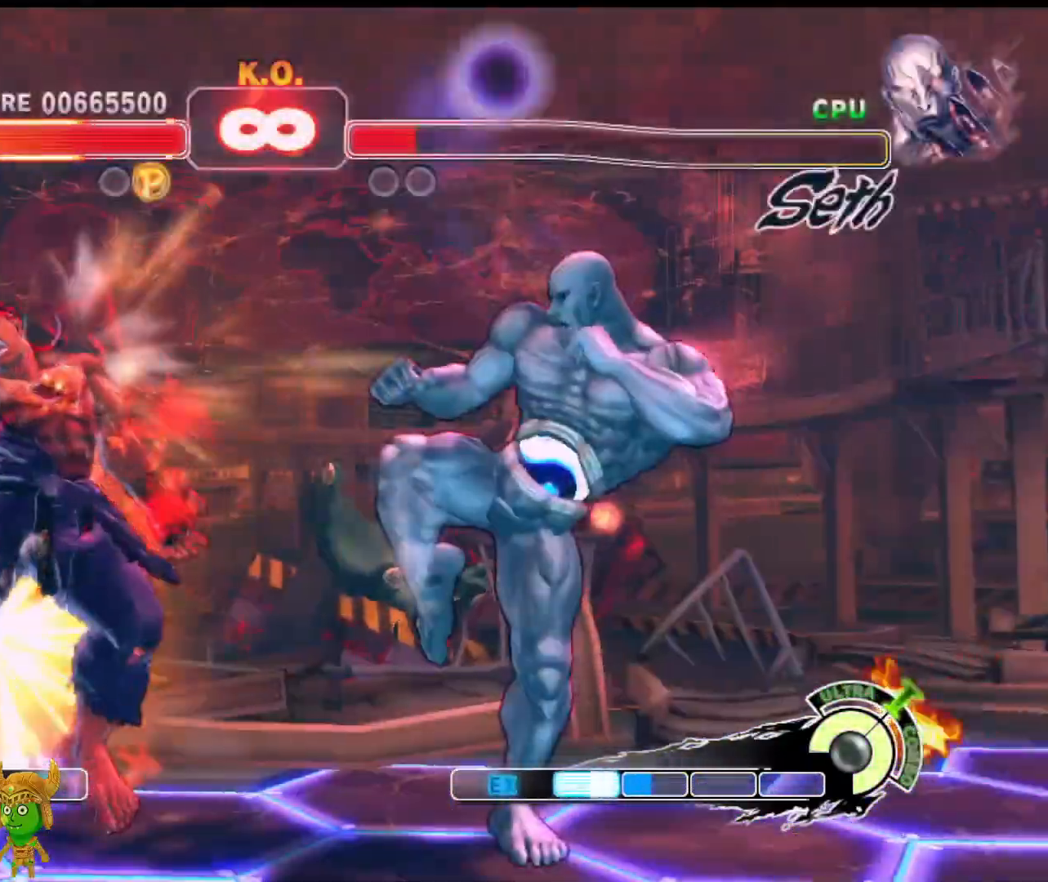
{"buttons": [], "left_stick": "center", "events": []}
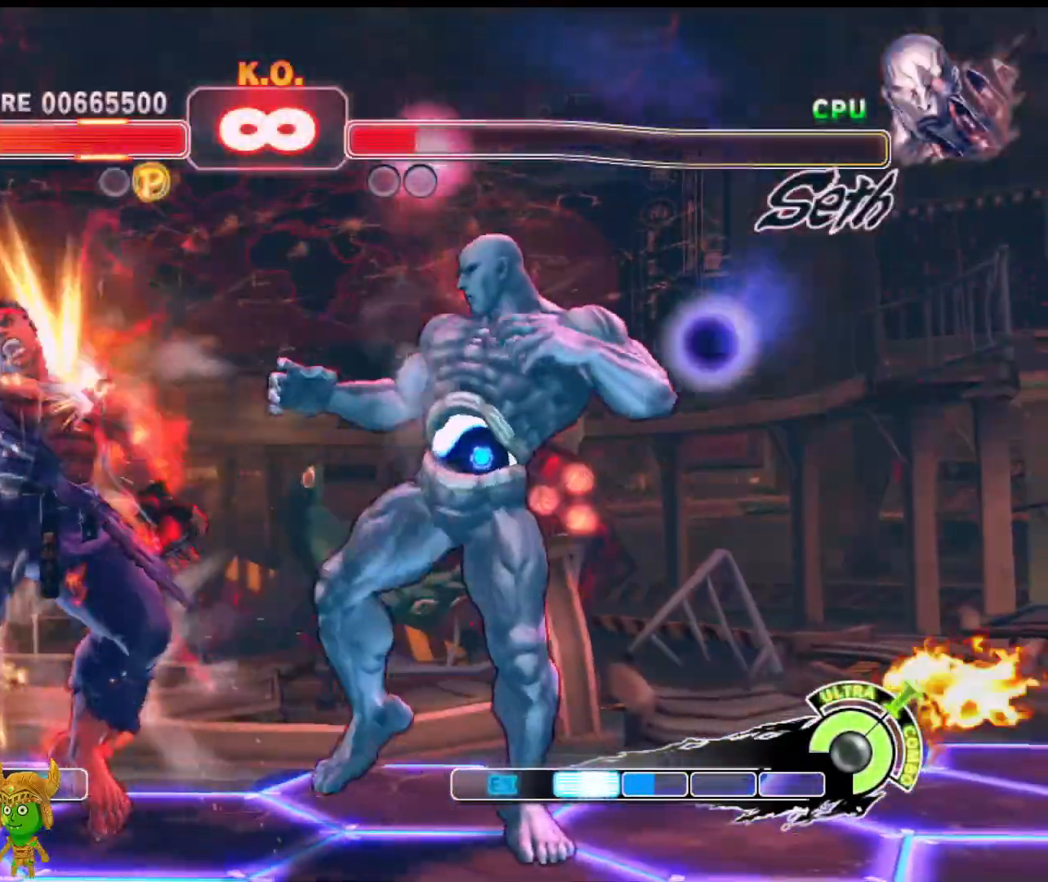
{"buttons": [], "left_stick": "center", "events": []}
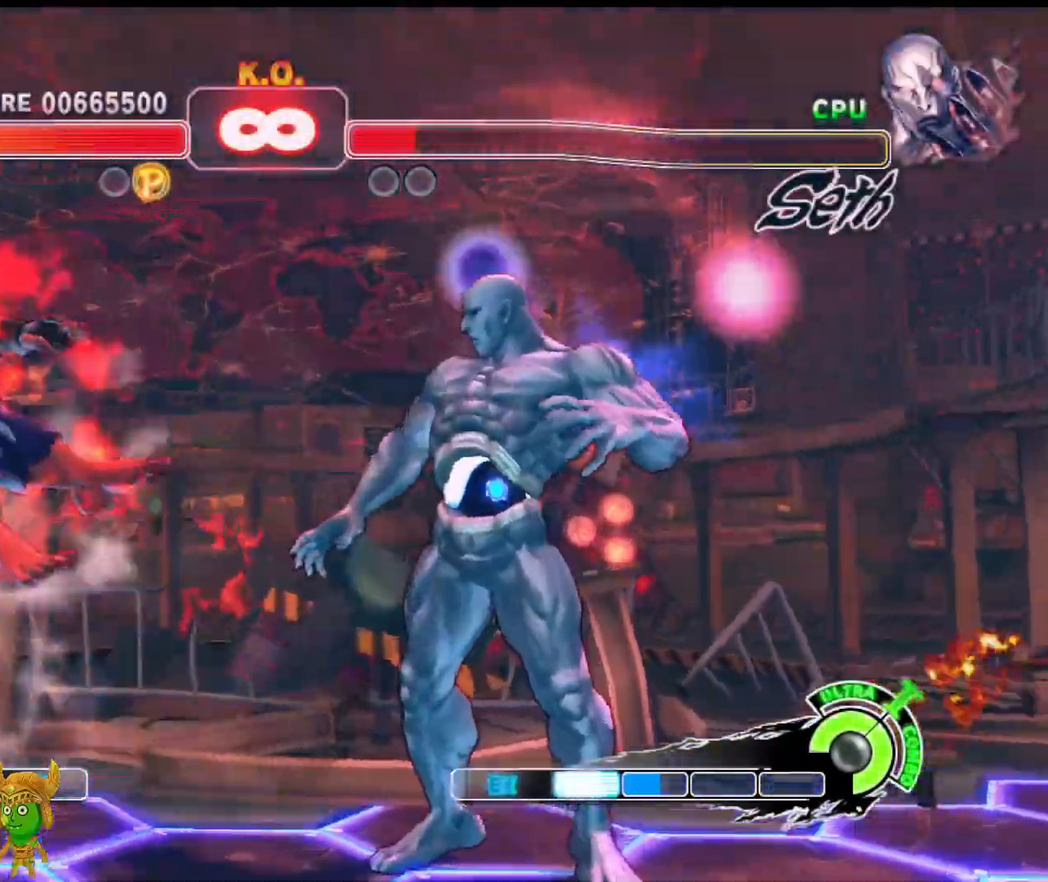
{"buttons": [], "left_stick": "center", "events": [[333, "left_stick", "up-right"], [417, "left_stick", "center"]]}
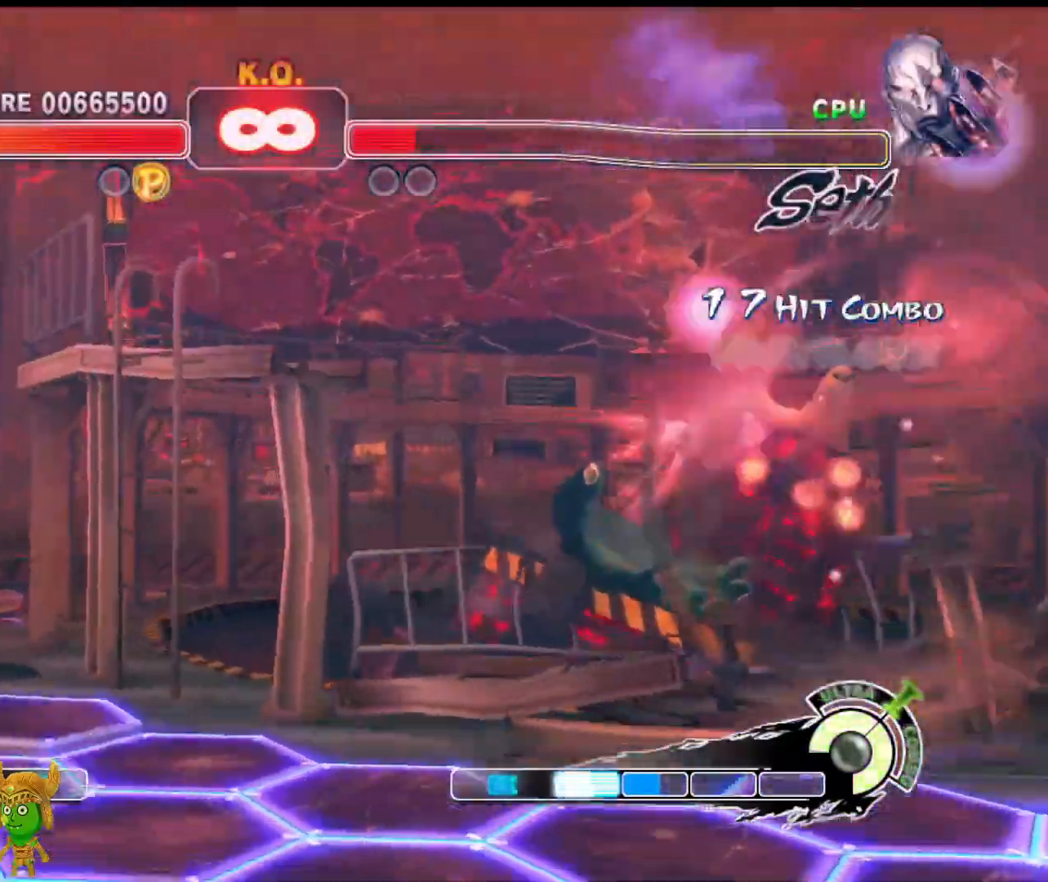
{"buttons": [], "left_stick": "center", "events": [[17, "left_stick", "up"], [133, "left_stick", "center"], [267, "left_stick", "up-right"], [367, "left_stick", "center"]]}
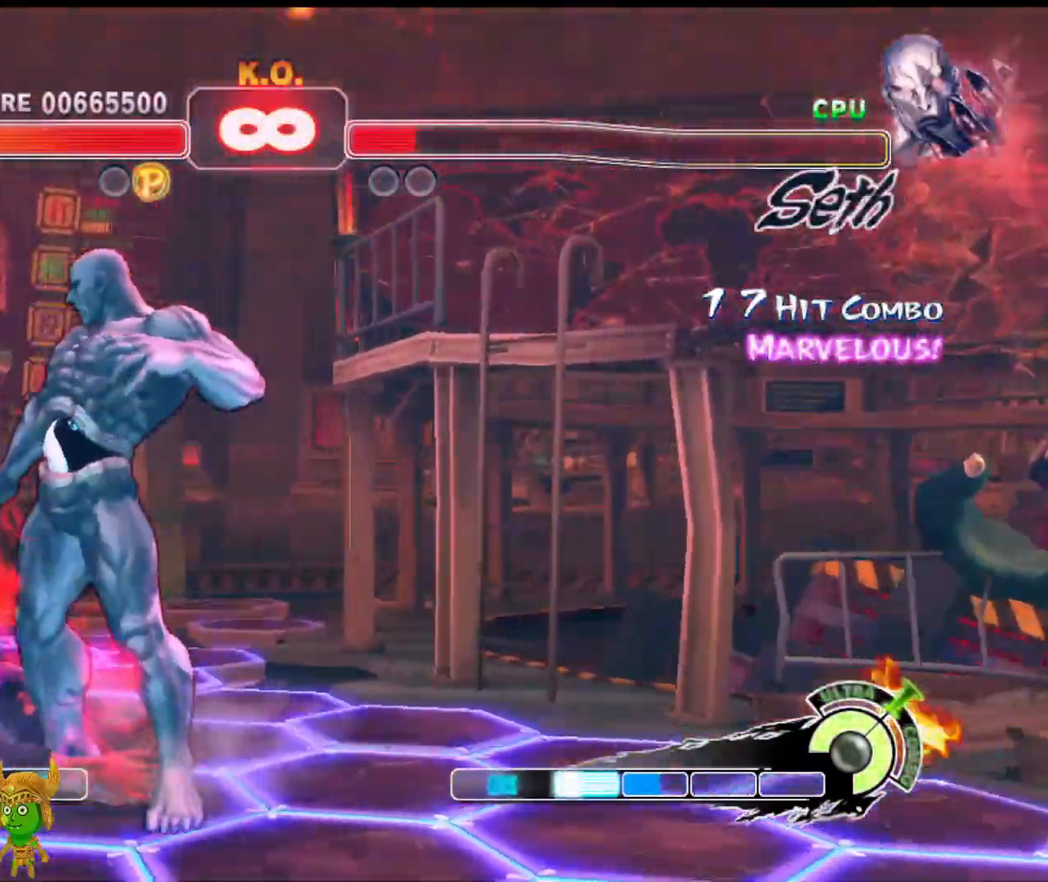
{"buttons": [], "left_stick": "center", "events": [[217, "left_stick", "up-right"], [350, "left_stick", "down"], [433, "left_stick", "center"]]}
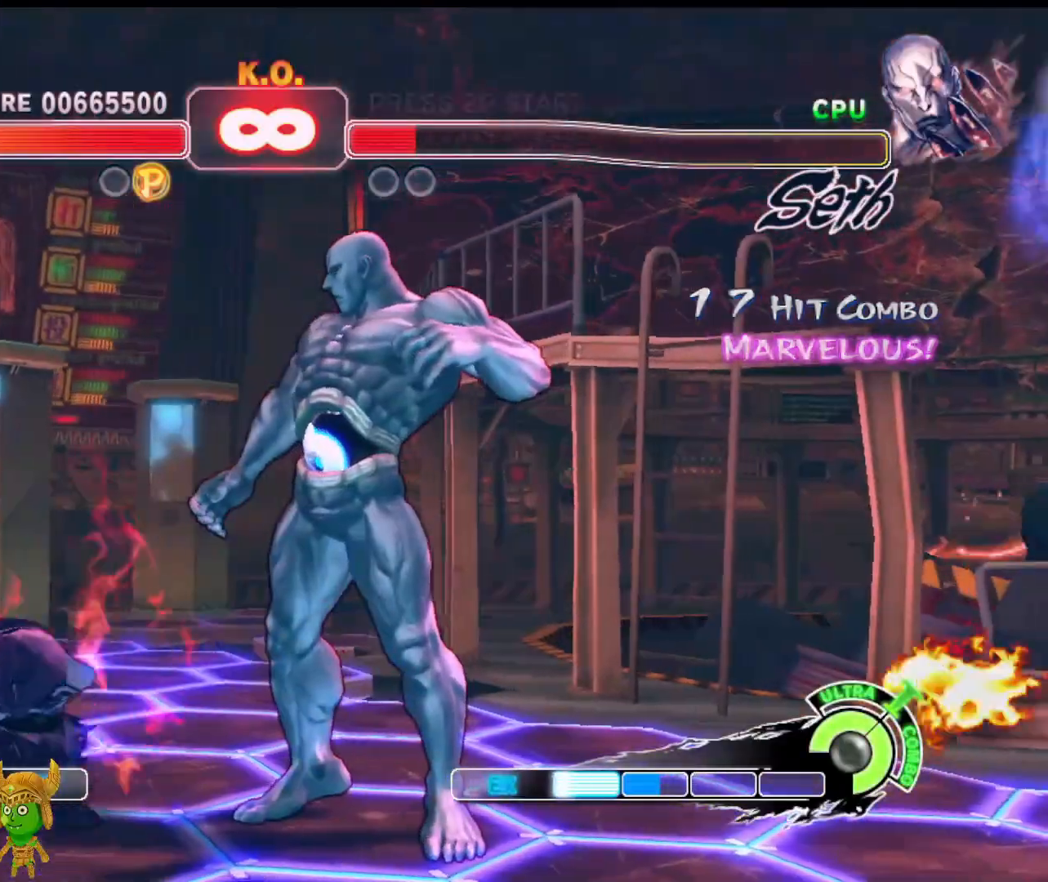
{"buttons": [], "left_stick": "down", "events": [[317, "left_stick", "down-left"], [433, "left_stick", "center"], [483, "left_stick", "down"]]}
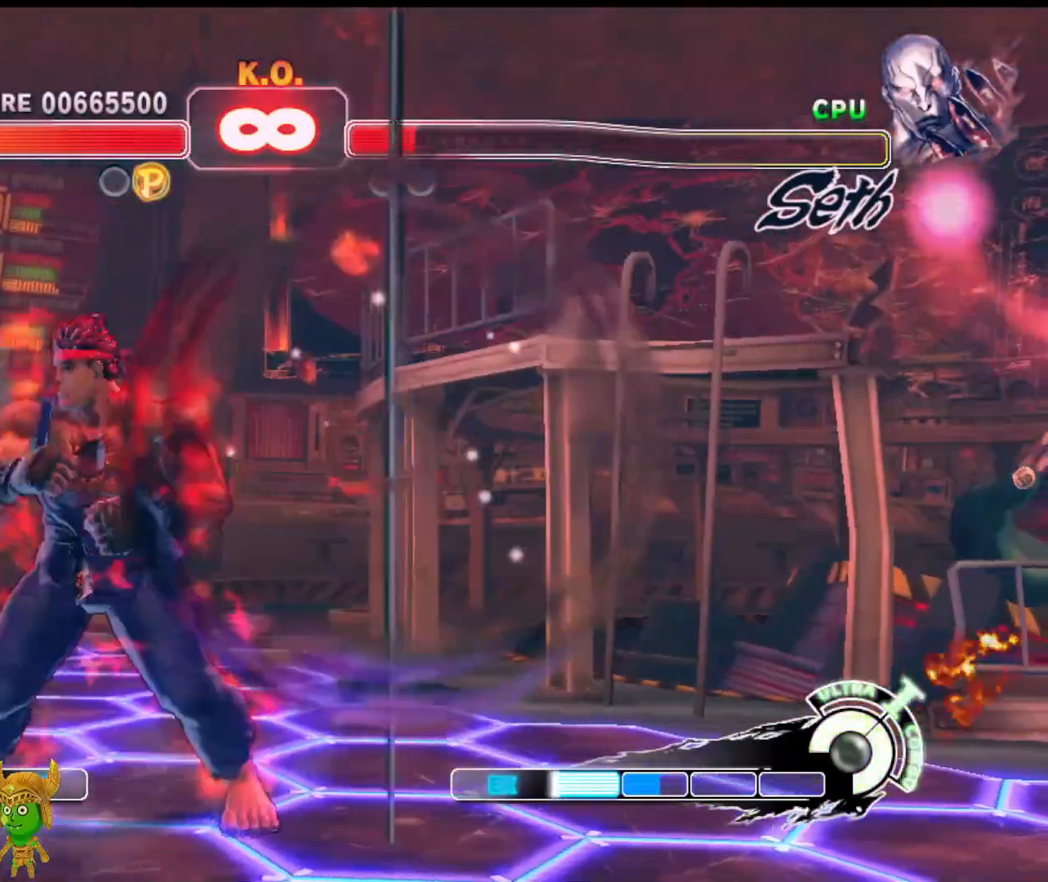
{"buttons": [], "left_stick": "down-left", "events": [[83, "left_stick", "center"], [350, "left_stick", "down-left"]]}
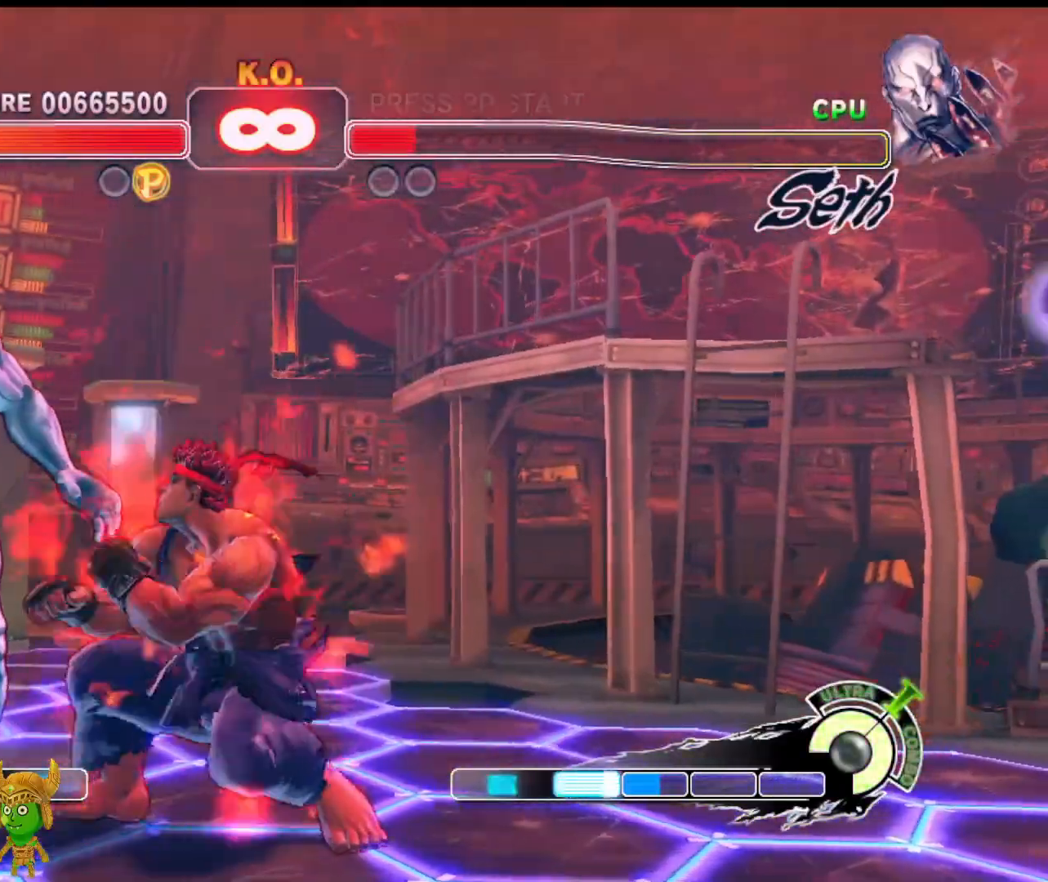
{"buttons": ["L1"], "left_stick": "center", "events": [[167, "left_stick", "left"], [283, "L1", "down"], [400, "left_stick", "center"]]}
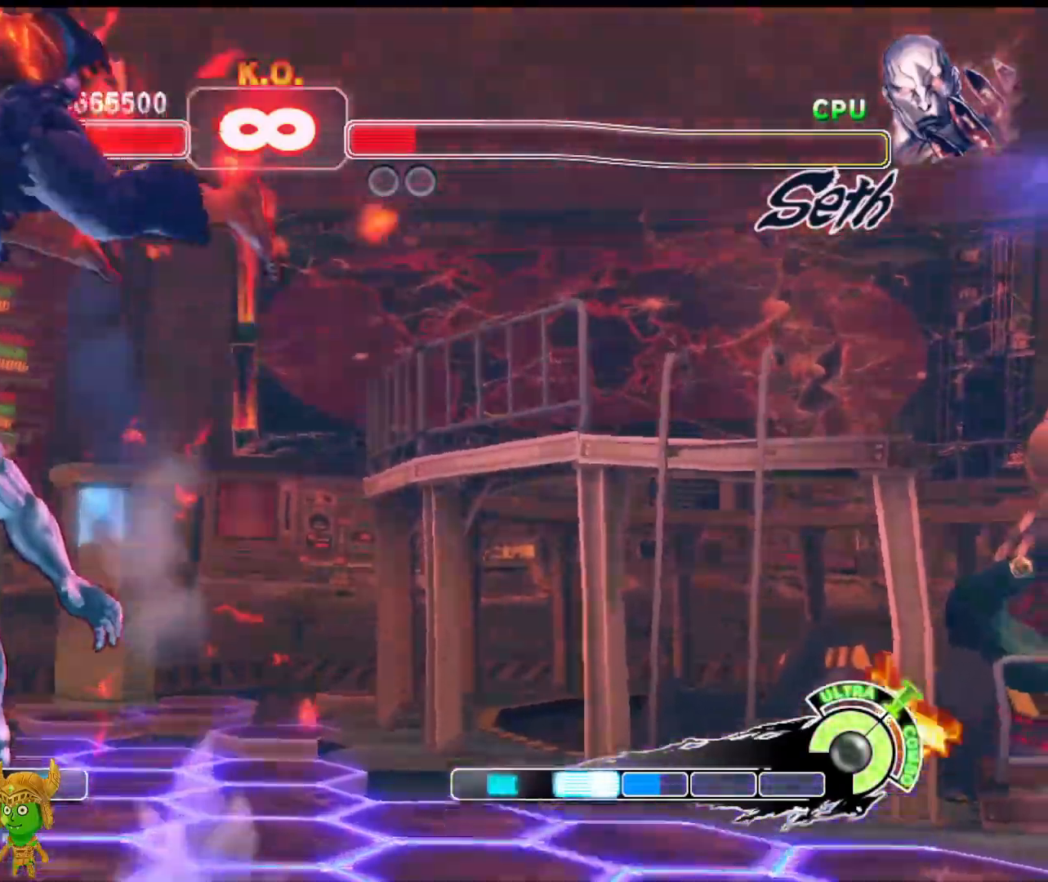
{"buttons": [], "left_stick": "center", "events": [[50, "L1", "up"]]}
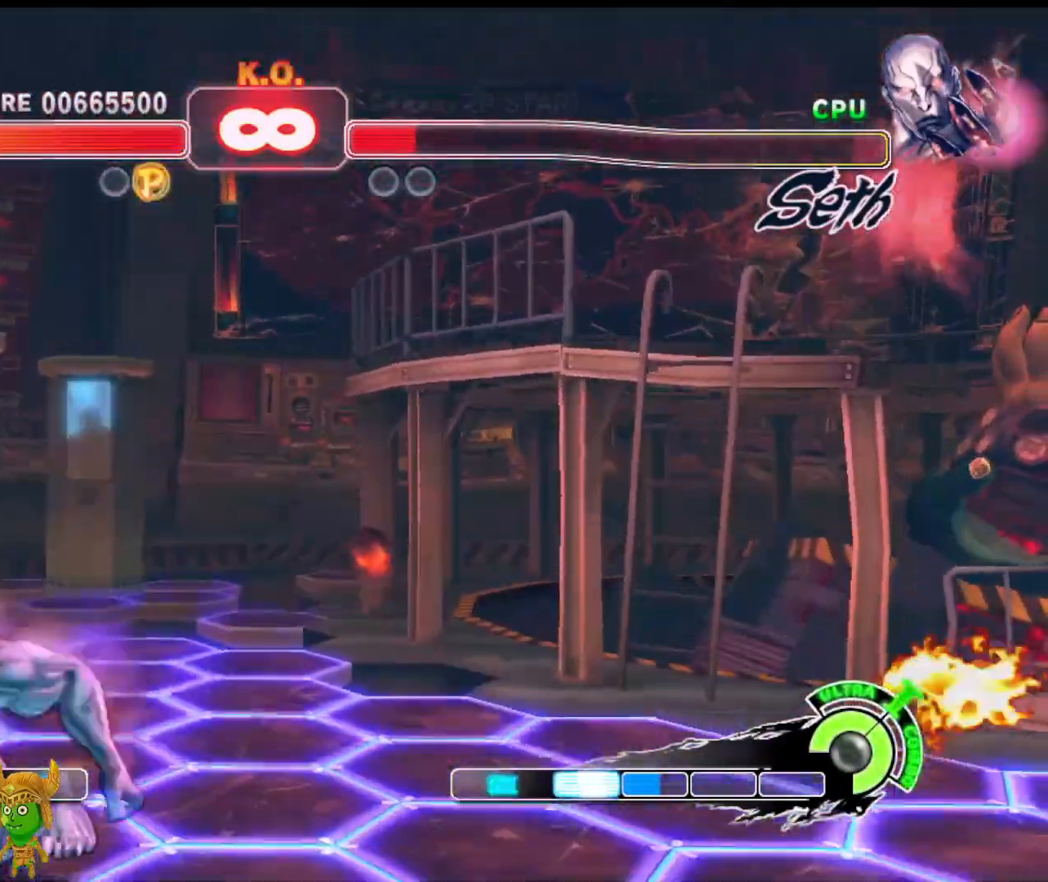
{"buttons": [], "left_stick": "center", "events": [[117, "left_stick", "down"], [300, "left_stick", "center"]]}
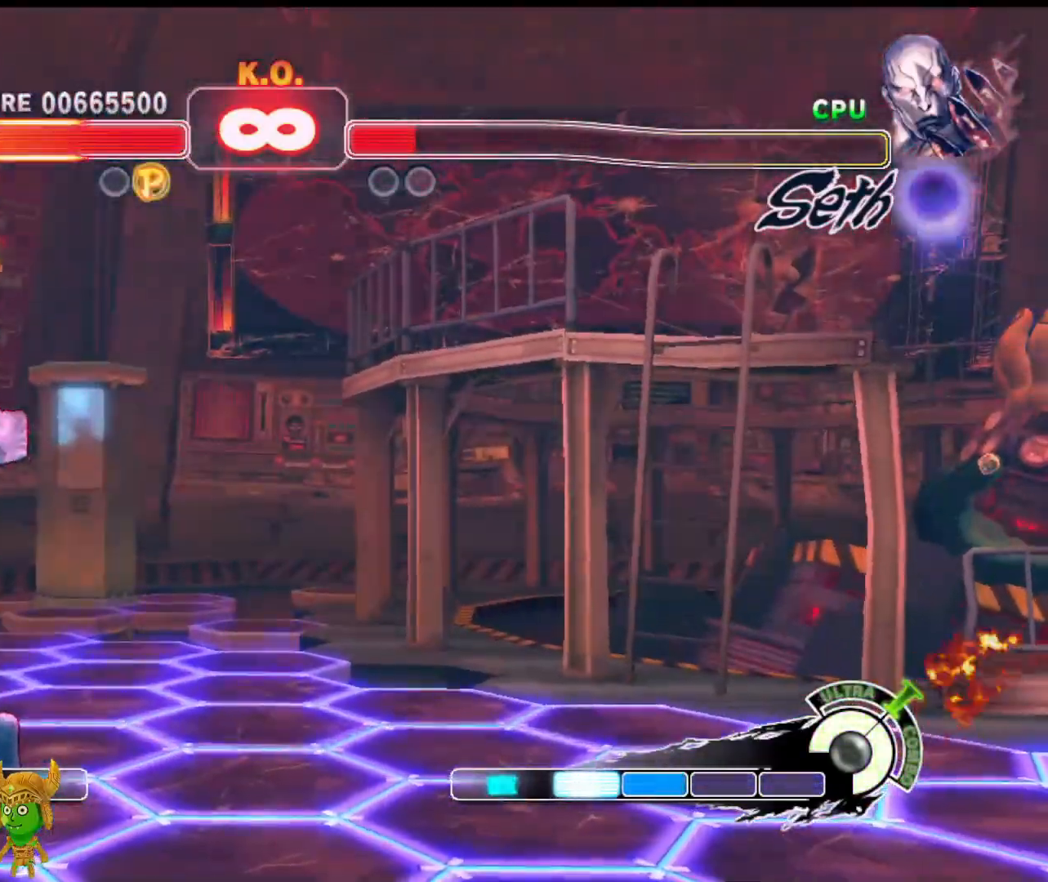
{"buttons": ["CROSS"], "left_stick": "center", "events": [[500, "CROSS", "down"]]}
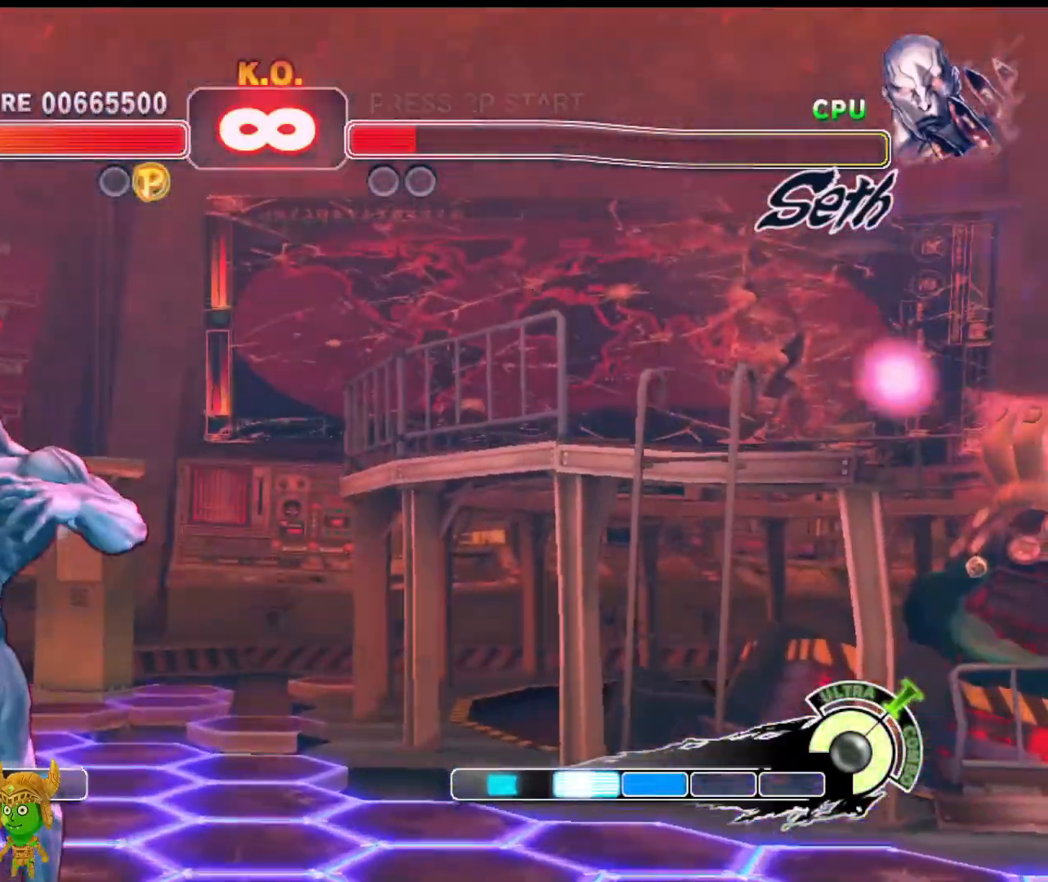
{"buttons": ["CROSS"], "left_stick": "center", "events": [[33, "SQUARE", "down"], [117, "SQUARE", "up"], [117, "left_stick", "up"], [133, "CROSS", "up"], [200, "CROSS", "down"], [200, "SQUARE", "down"], [267, "CROSS", "up"], [267, "SQUARE", "up"], [267, "left_stick", "down-right"], [333, "CROSS", "down"], [333, "SQUARE", "down"], [383, "left_stick", "center"], [400, "SQUARE", "up"], [417, "CROSS", "up"], [483, "CROSS", "down"]]}
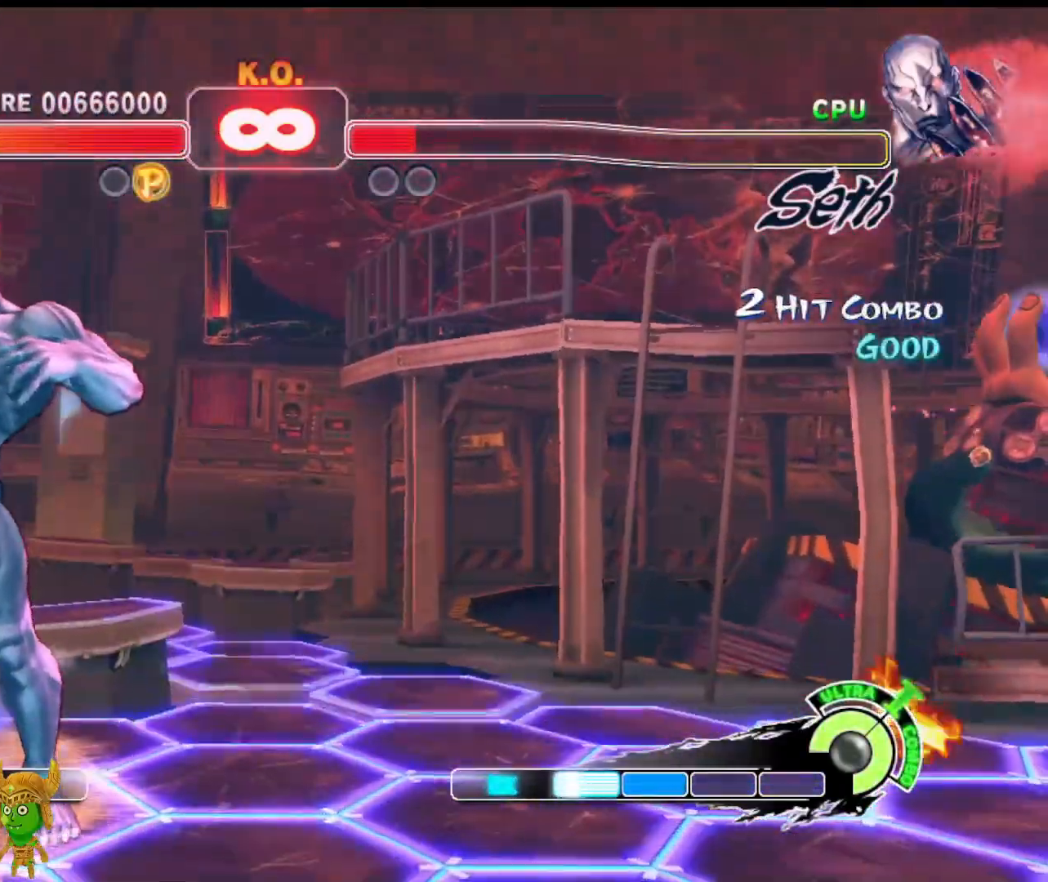
{"buttons": [], "left_stick": "down", "events": [[50, "CROSS", "up"], [150, "R1", "down"], [217, "R1", "up"], [367, "left_stick", "down"]]}
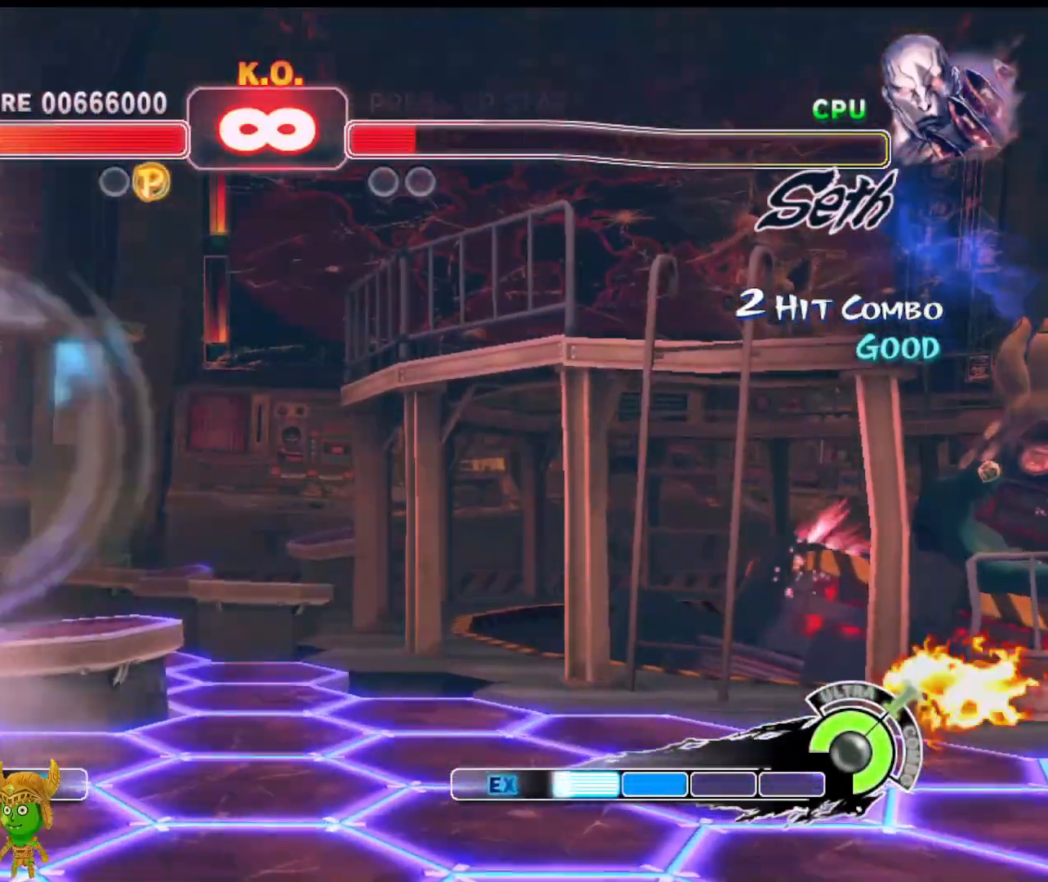
{"buttons": [], "left_stick": "down-left", "events": [[17, "R1", "down"], [33, "left_stick", "center"], [117, "R1", "up"], [117, "left_stick", "down"], [467, "left_stick", "down-left"]]}
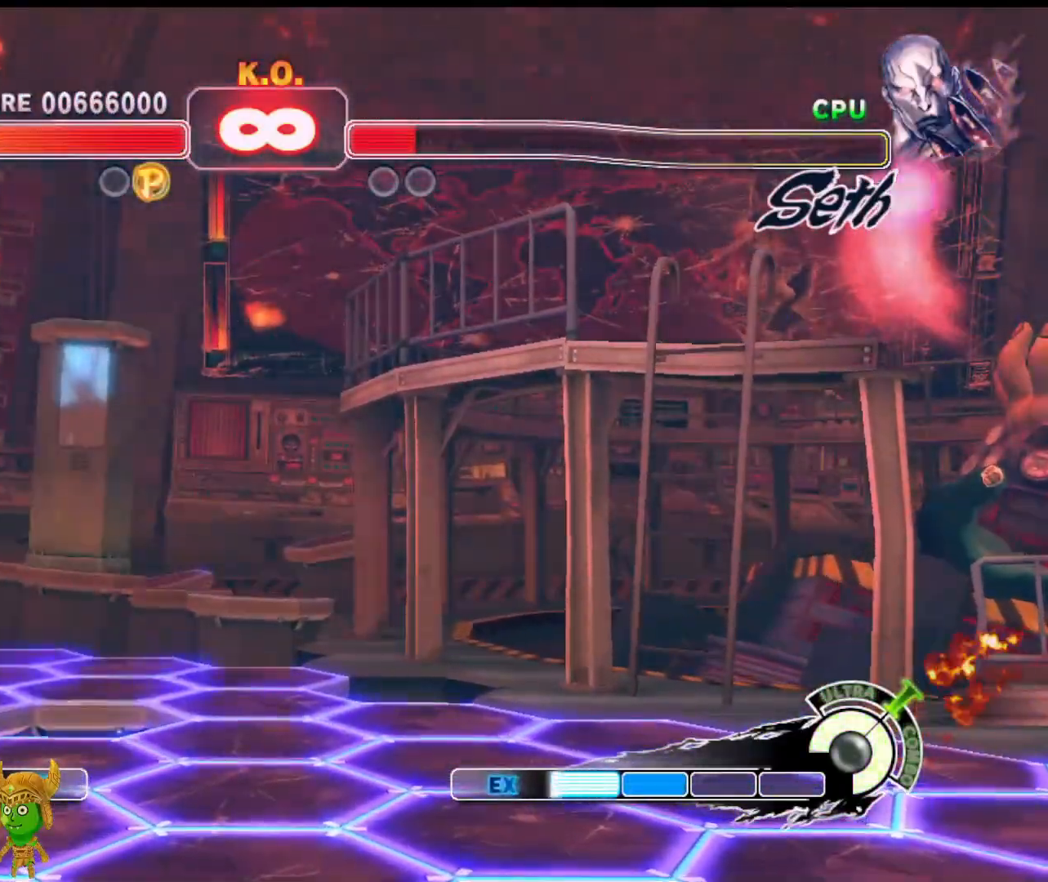
{"buttons": ["L1"], "left_stick": "center", "events": [[133, "left_stick", "center"], [183, "left_stick", "down"], [283, "left_stick", "left"], [367, "L1", "down"], [433, "left_stick", "center"]]}
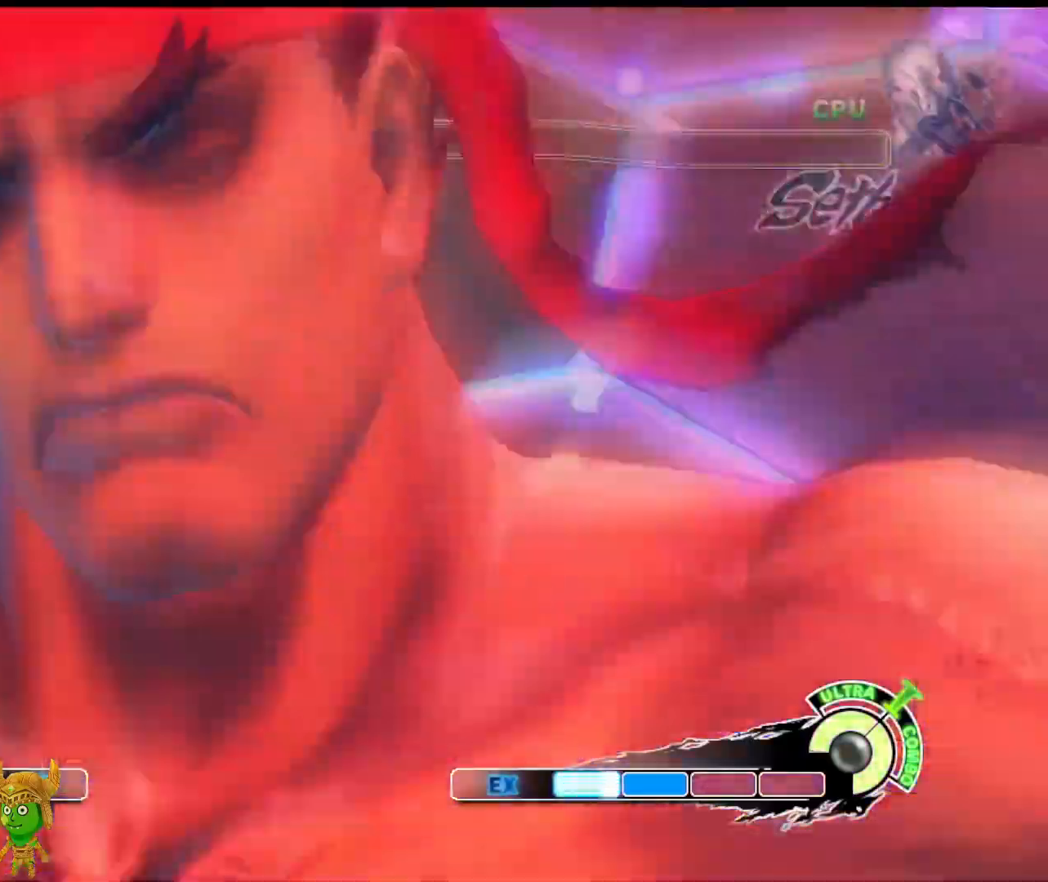
{"buttons": [], "left_stick": "center", "events": [[33, "L1", "up"]]}
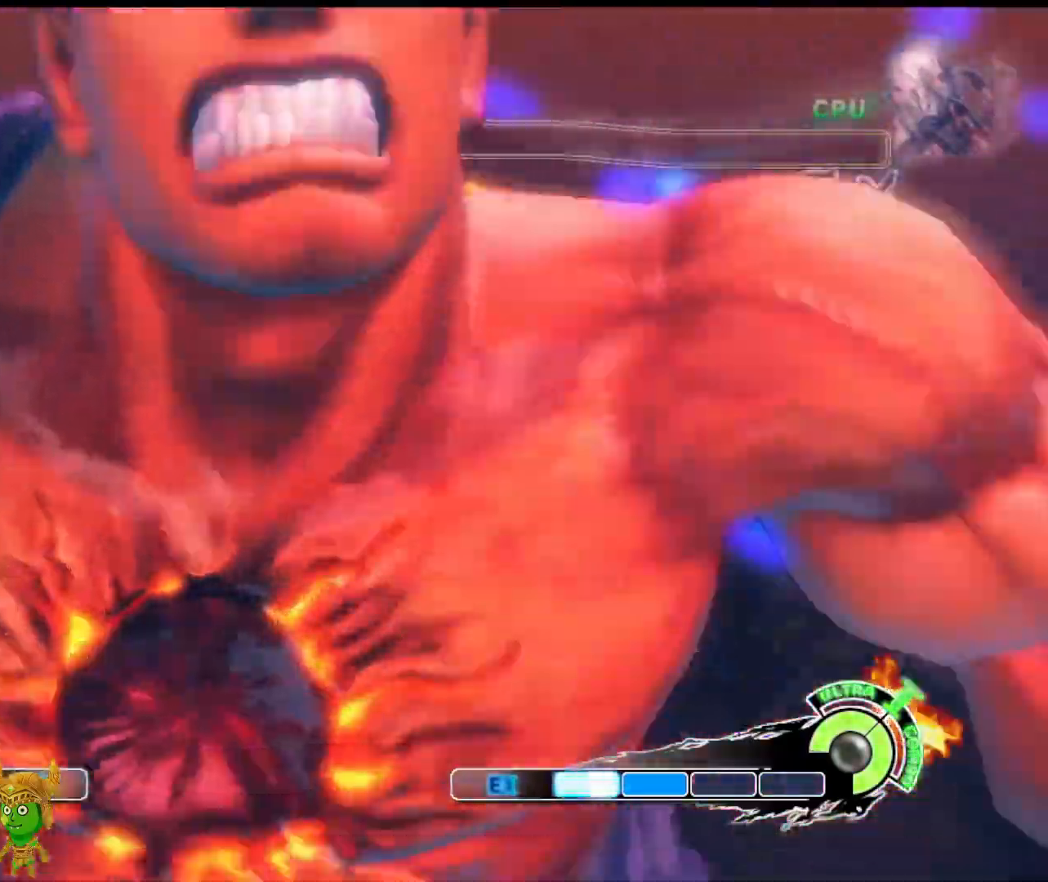
{"buttons": ["L1"], "left_stick": "center", "events": [[33, "L1", "down"]]}
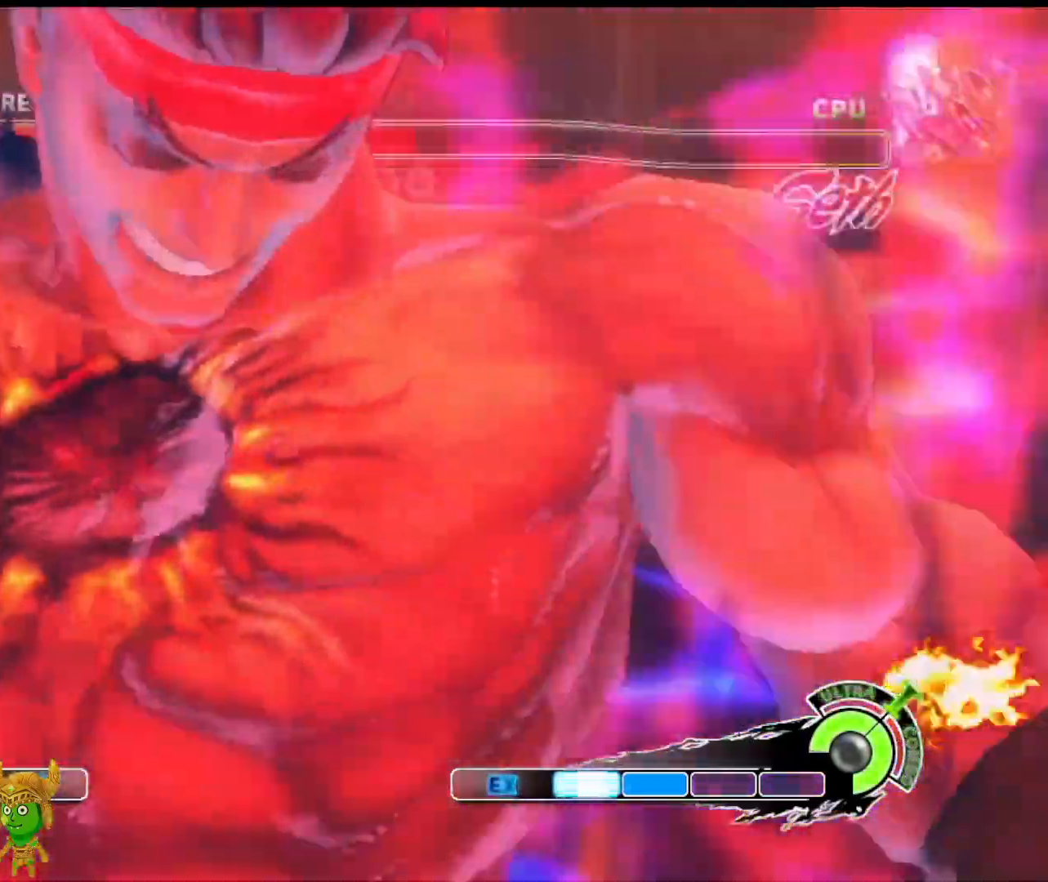
{"buttons": ["L1"], "left_stick": "center", "events": []}
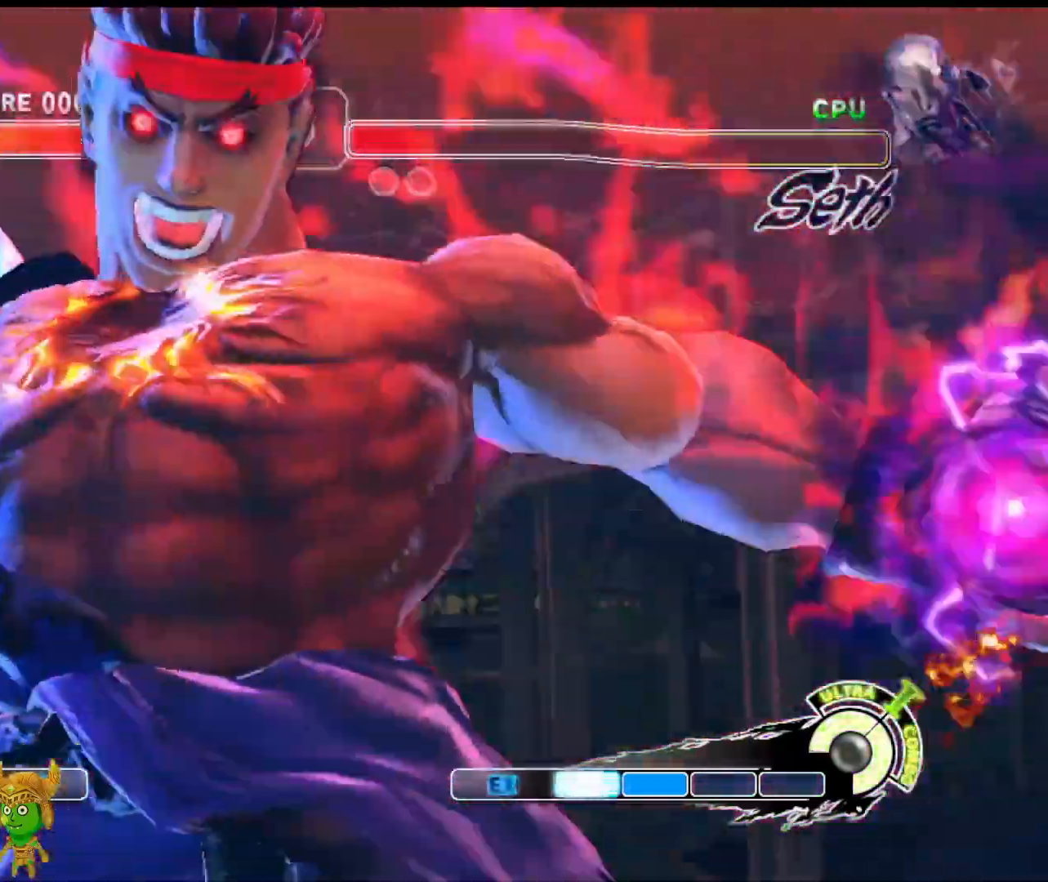
{"buttons": ["L1"], "left_stick": "center", "events": []}
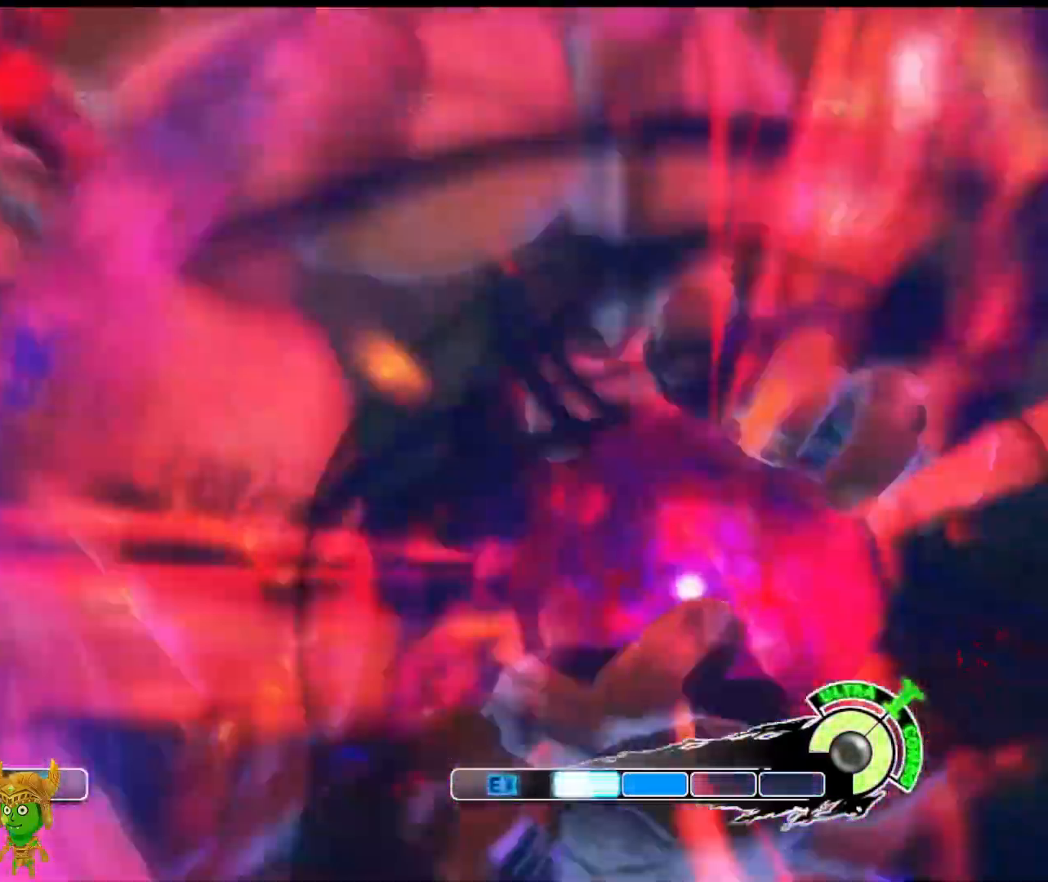
{"buttons": [], "left_stick": "center", "events": [[483, "L1", "up"]]}